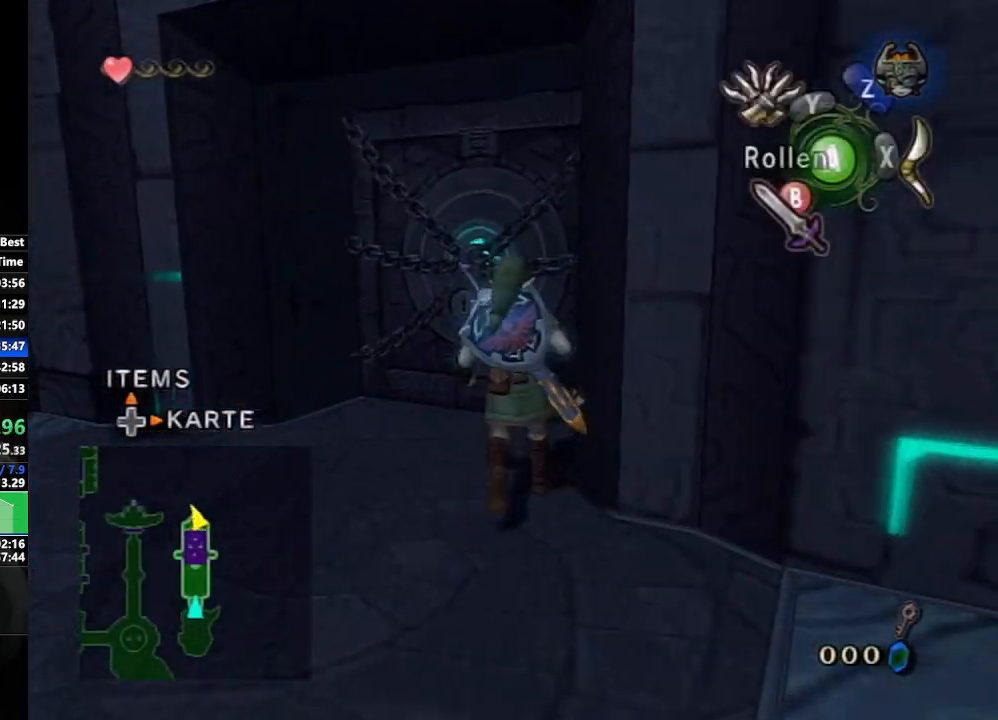
Gameplay with a controller (Nintendo layout); each line is a JSON object with the inputs held at the frame after it. "events" lists button and stick changes between this image and that frame as [ms after this image, input, new state], when the widget could be followed in between. Not read: L3 R3.
{"buttons": [], "left_stick": "center", "right_stick": "center", "events": [[133, "left_stick", "center"], [217, "A", "down"], [300, "A", "up"], [383, "A", "down"], [467, "A", "up"]]}
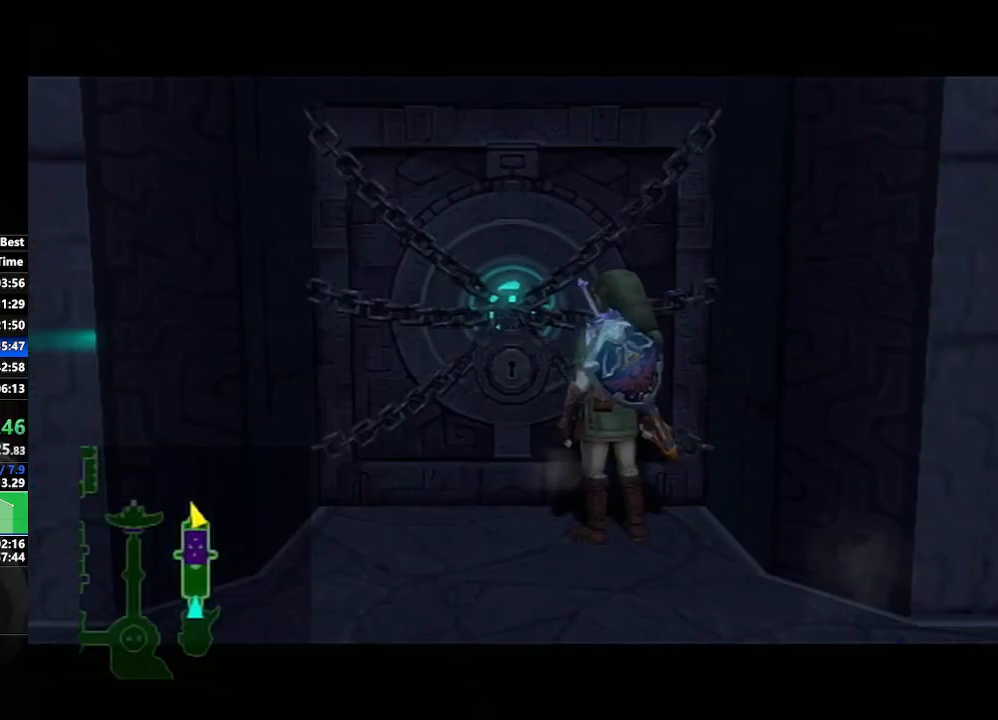
{"buttons": [], "left_stick": "center", "right_stick": "center", "events": [[50, "left_stick", "left"], [117, "left_stick", "down-left"], [267, "left_stick", "down"], [483, "left_stick", "center"]]}
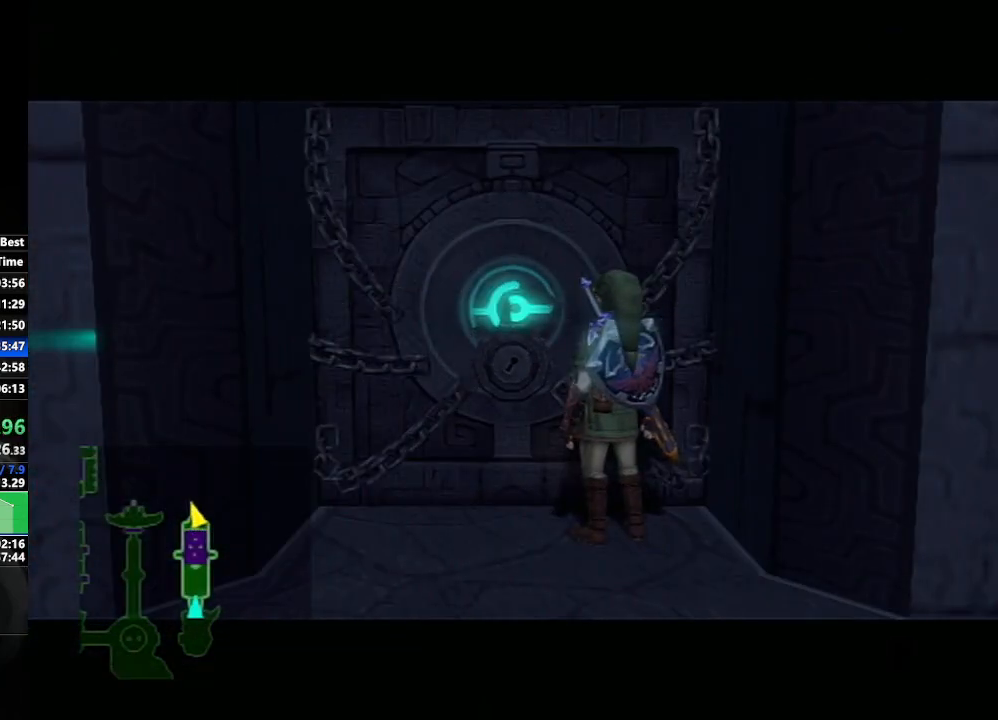
{"buttons": [], "left_stick": "down-right", "right_stick": "center", "events": [[133, "left_stick", "left"], [333, "left_stick", "center"], [467, "left_stick", "down-right"]]}
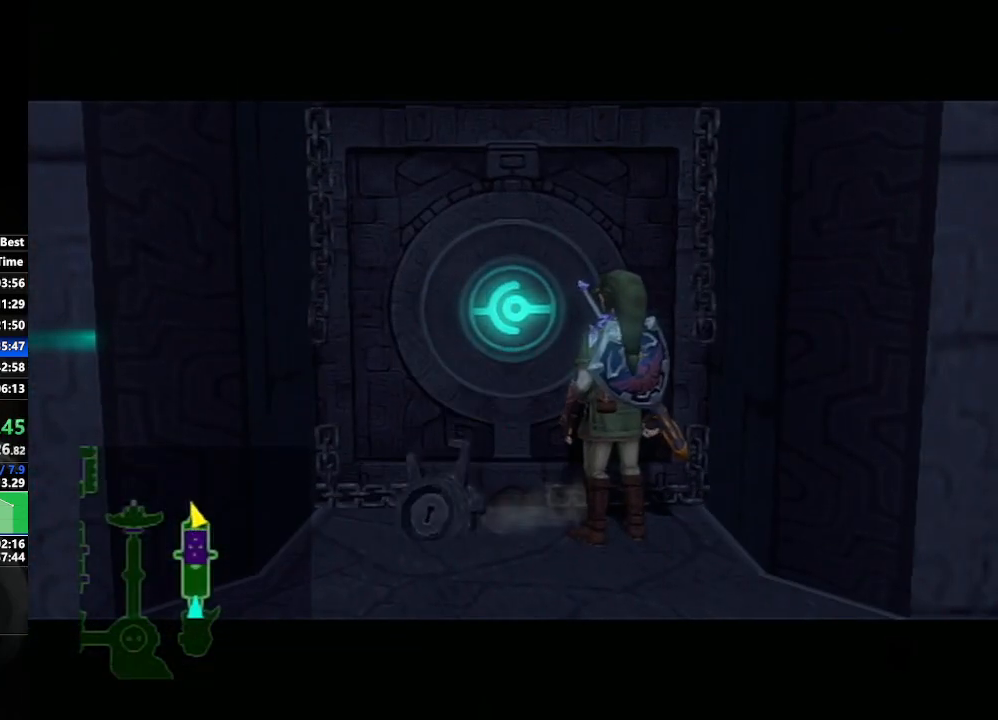
{"buttons": [], "left_stick": "center", "right_stick": "center", "events": [[217, "left_stick", "center"]]}
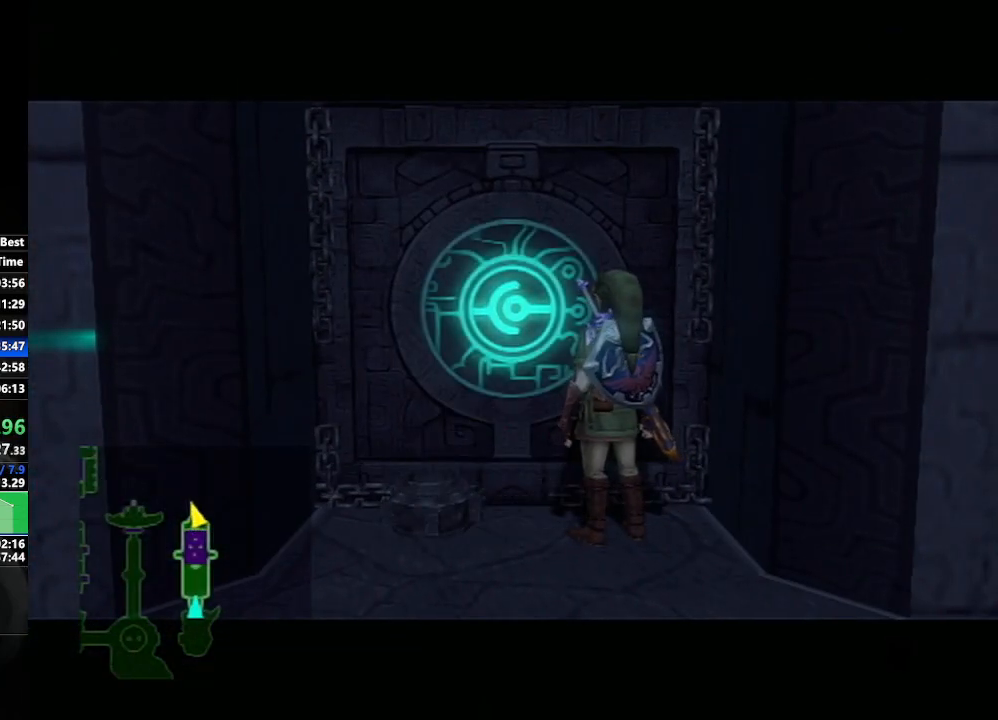
{"buttons": [], "left_stick": "center", "right_stick": "center", "events": []}
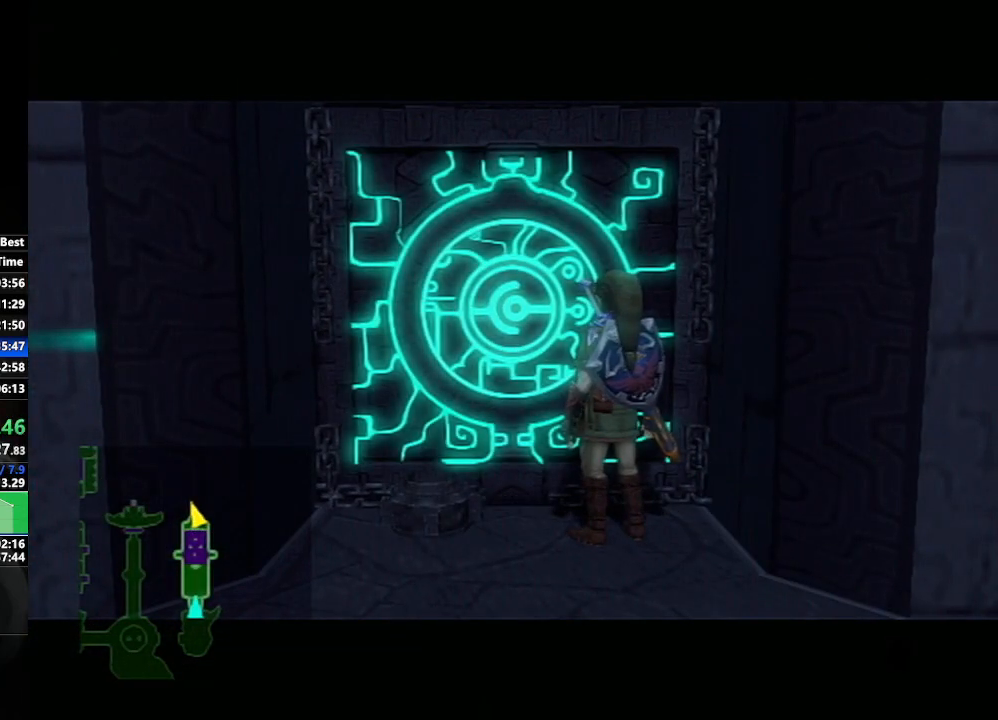
{"buttons": [], "left_stick": "center", "right_stick": "center", "events": []}
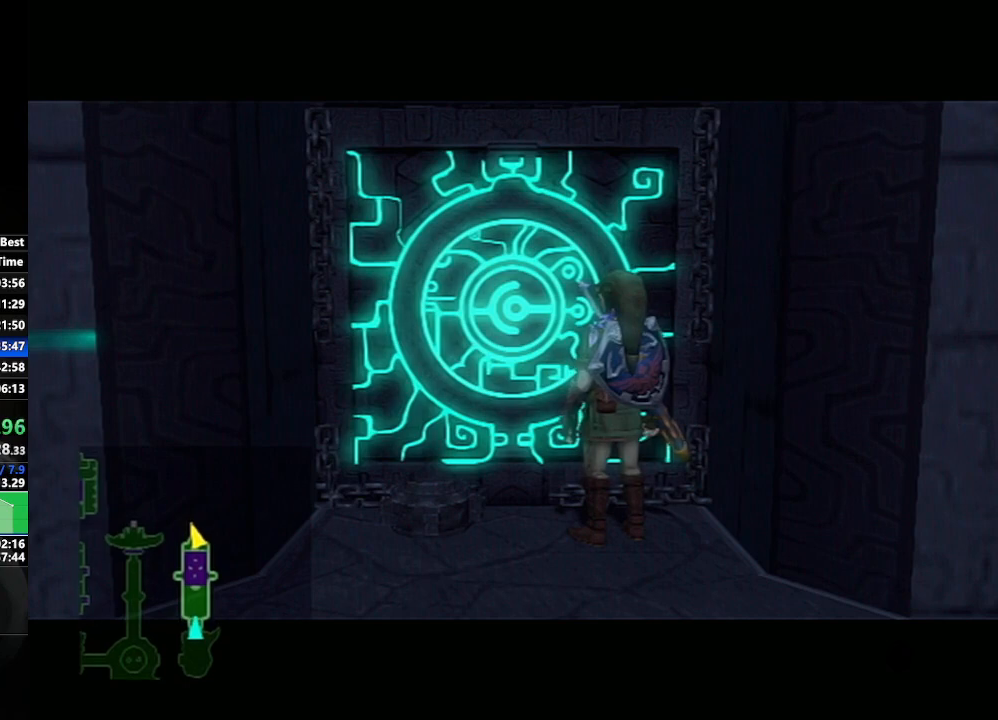
{"buttons": [], "left_stick": "center", "right_stick": "center", "events": []}
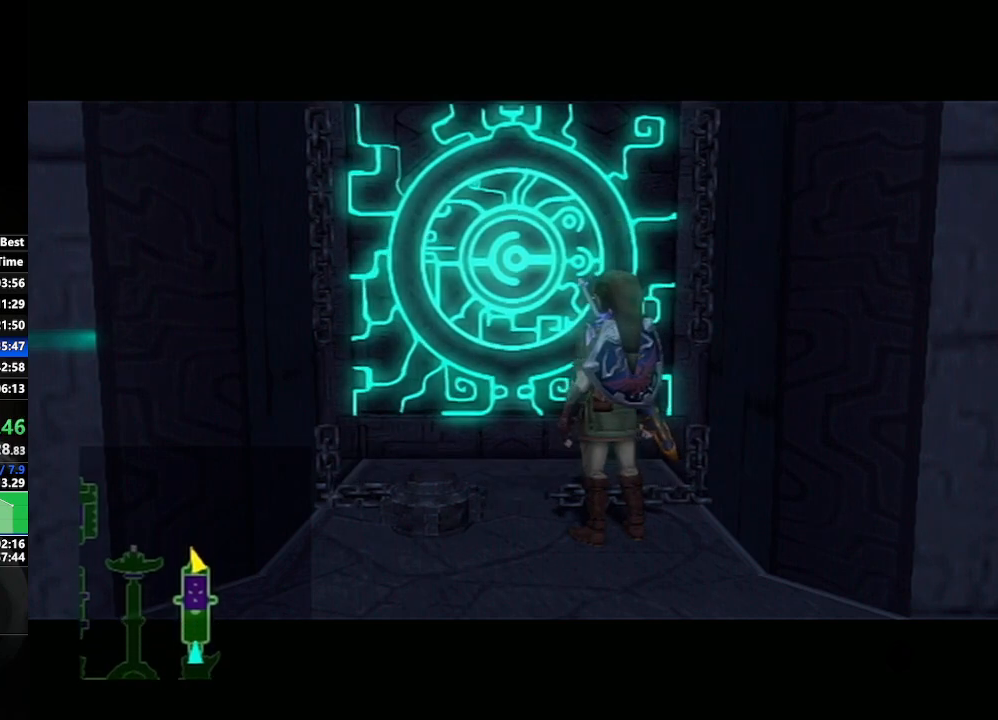
{"buttons": [], "left_stick": "center", "right_stick": "center", "events": []}
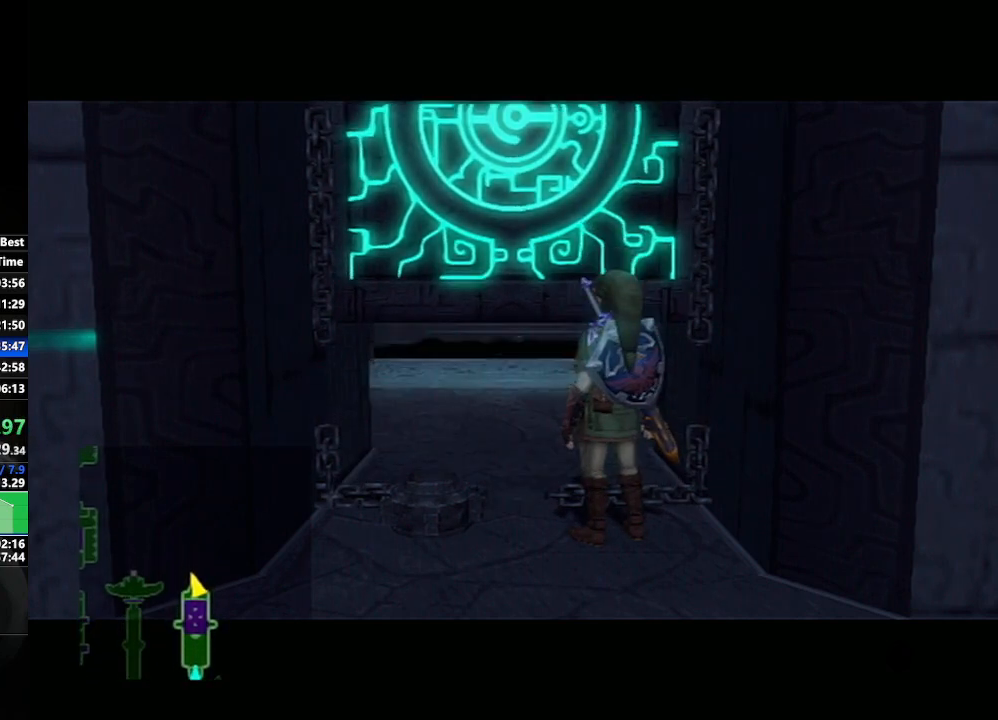
{"buttons": [], "left_stick": "center", "right_stick": "center", "events": []}
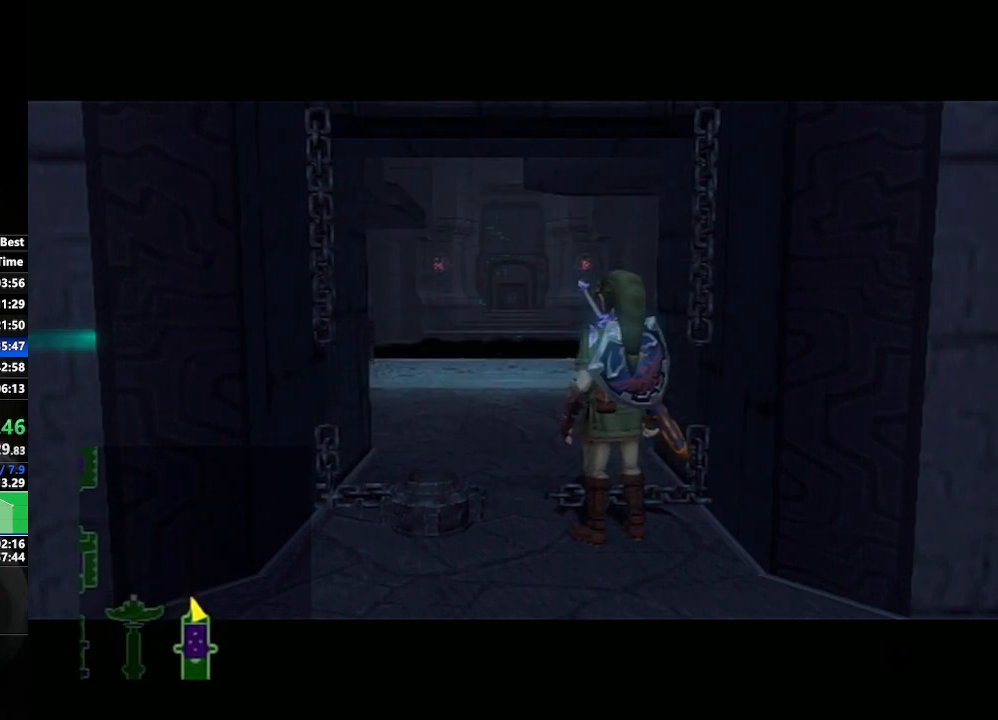
{"buttons": [], "left_stick": "center", "right_stick": "center", "events": []}
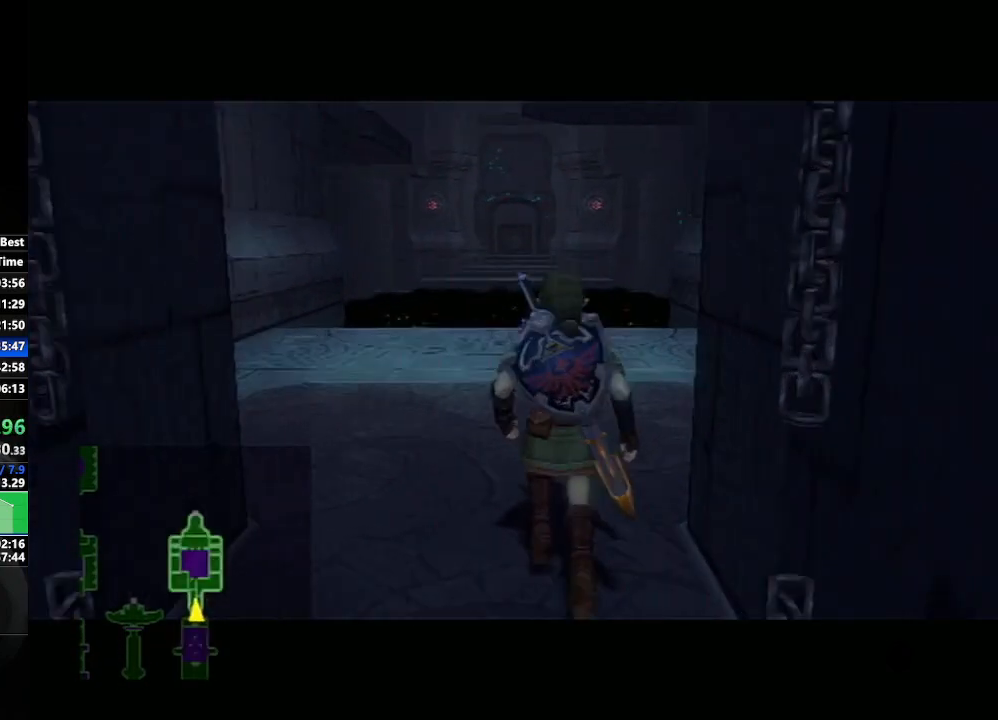
{"buttons": [], "left_stick": "down-left", "right_stick": "center", "events": [[233, "left_stick", "left"], [317, "left_stick", "down-left"]]}
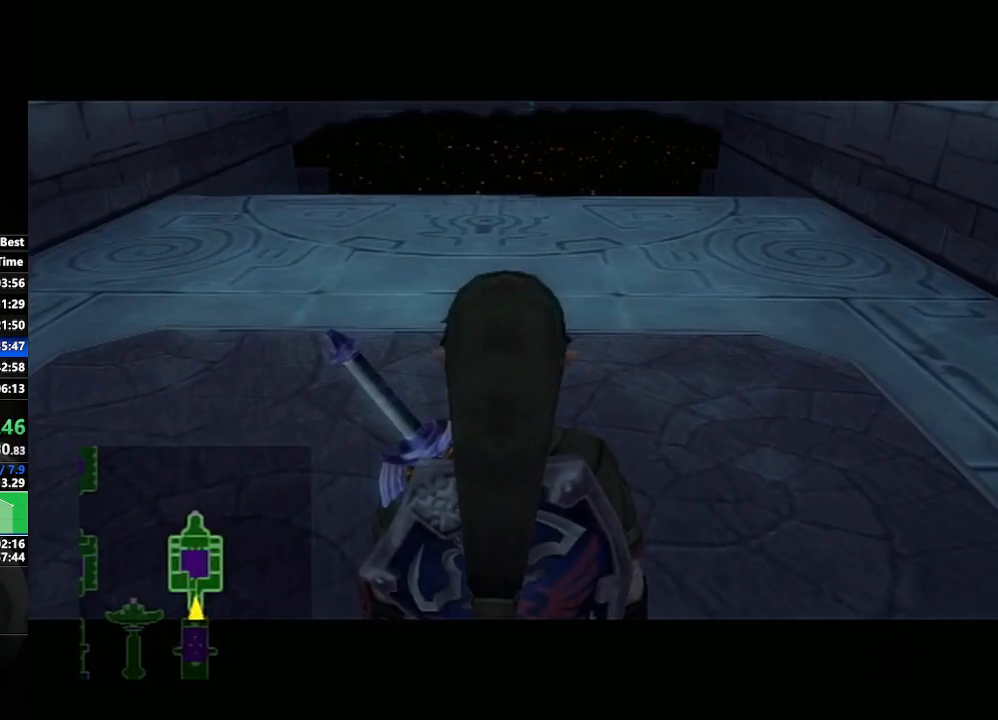
{"buttons": [], "left_stick": "up", "right_stick": "center", "events": [[67, "left_stick", "center"], [433, "A", "down"], [467, "A", "up"], [483, "left_stick", "up"]]}
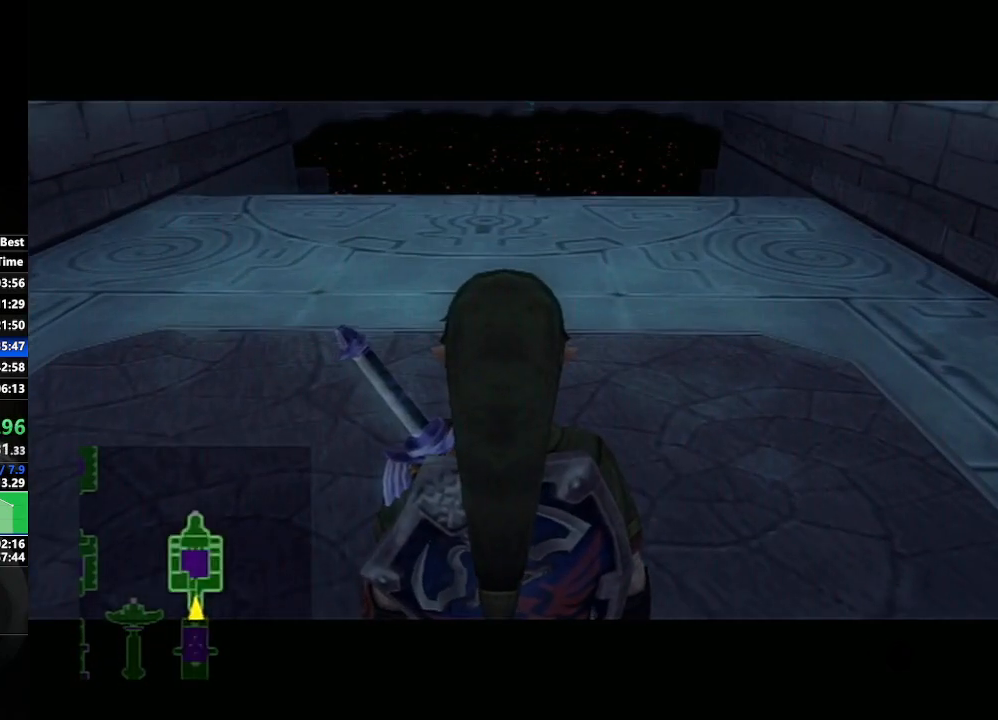
{"buttons": ["A"], "left_stick": "up", "right_stick": "center", "events": [[50, "A", "down"], [133, "A", "up"], [217, "A", "down"], [250, "A", "up"], [367, "A", "down"], [417, "A", "up"], [500, "A", "down"]]}
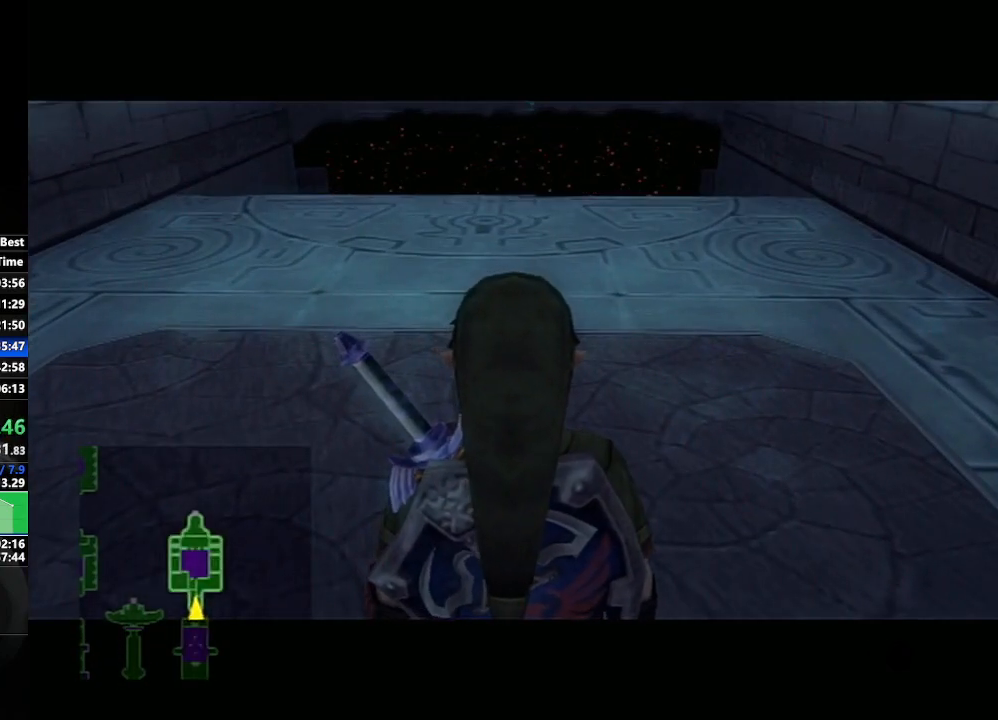
{"buttons": [], "left_stick": "up", "right_stick": "center", "events": [[50, "A", "up"], [167, "A", "down"], [200, "A", "up"], [283, "A", "down"], [367, "A", "up"], [450, "A", "down"], [500, "A", "up"]]}
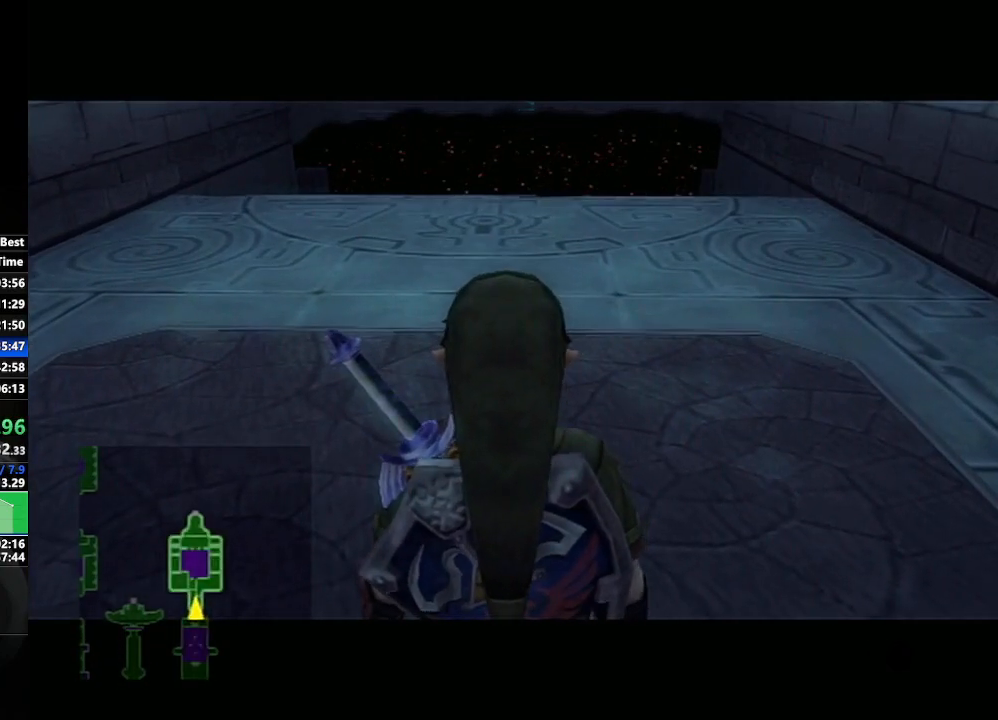
{"buttons": [], "left_stick": "up", "right_stick": "center", "events": [[117, "A", "down"], [167, "A", "up"], [283, "A", "down"], [333, "A", "up"], [433, "A", "down"], [467, "A", "up"]]}
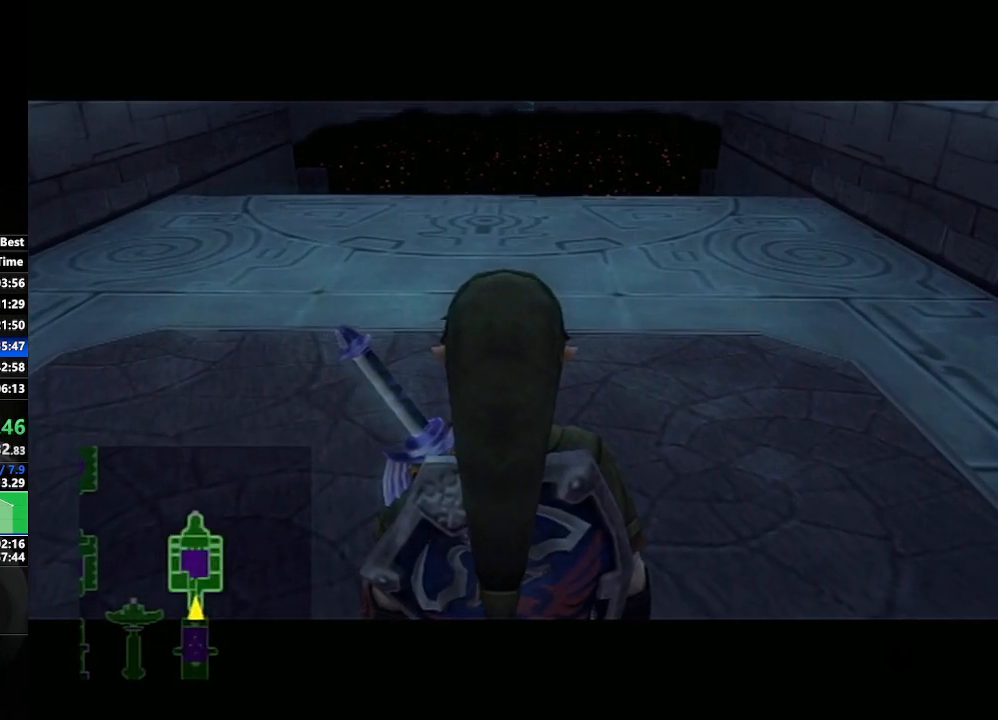
{"buttons": [], "left_stick": "up", "right_stick": "center", "events": [[67, "A", "down"], [150, "A", "up"], [233, "A", "down"], [300, "A", "up"], [400, "A", "down"], [450, "A", "up"]]}
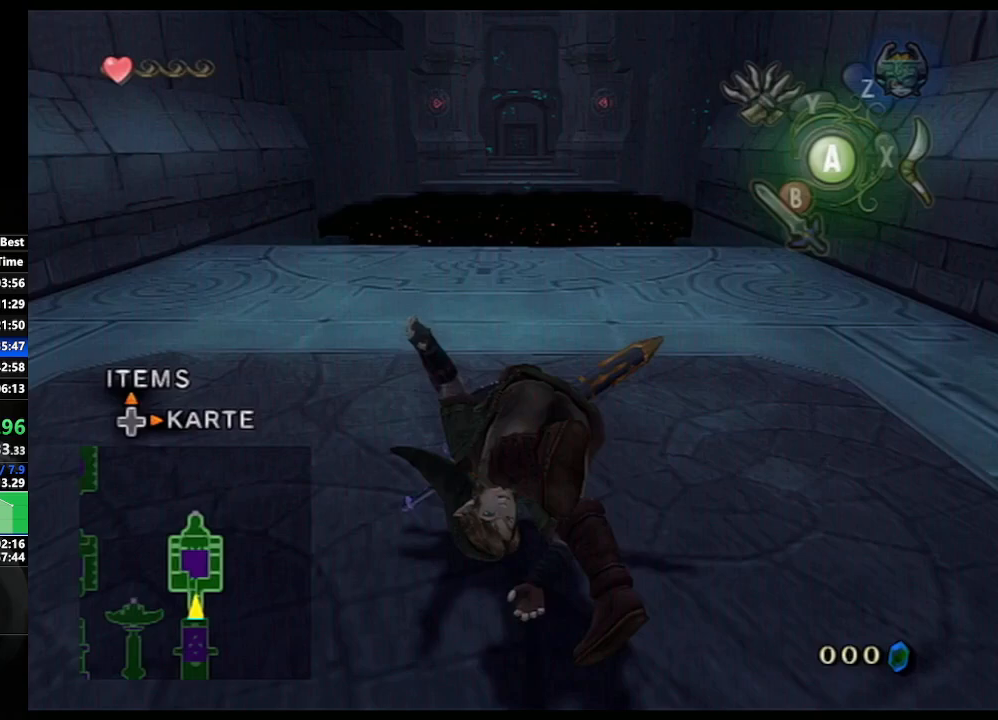
{"buttons": [], "left_stick": "up", "right_stick": "center", "events": [[50, "A", "down"], [117, "A", "up"], [217, "A", "down"], [267, "A", "up"], [350, "A", "down"], [450, "A", "up"]]}
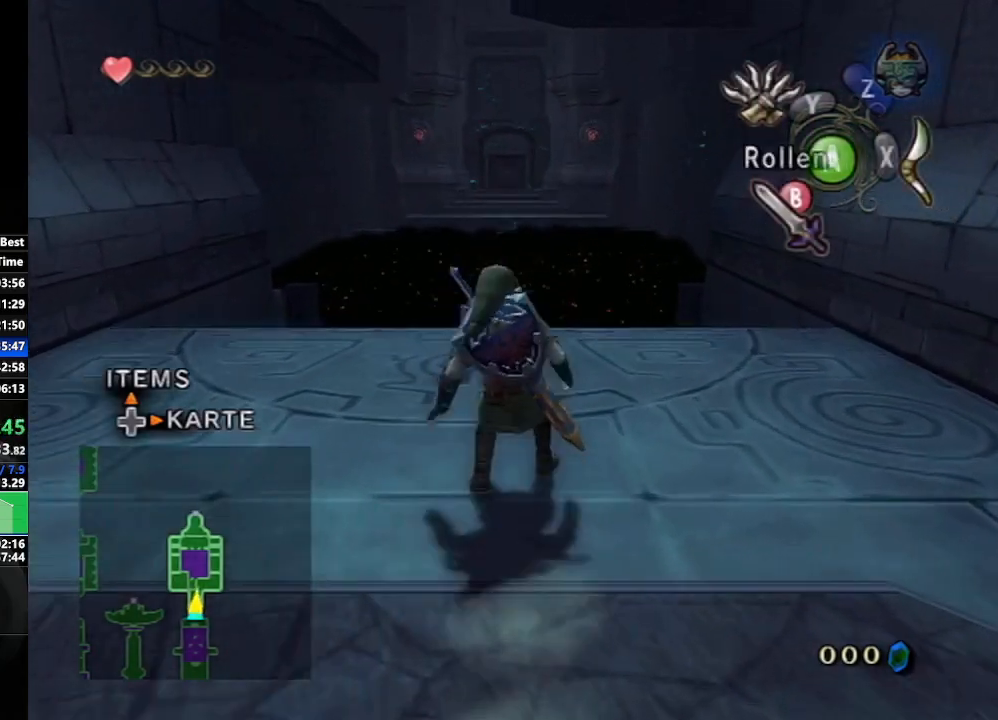
{"buttons": ["A"], "left_stick": "up", "right_stick": "center", "events": [[33, "A", "down"], [100, "A", "up"], [183, "A", "down"], [250, "A", "up"], [333, "A", "down"], [417, "A", "up"], [467, "A", "down"]]}
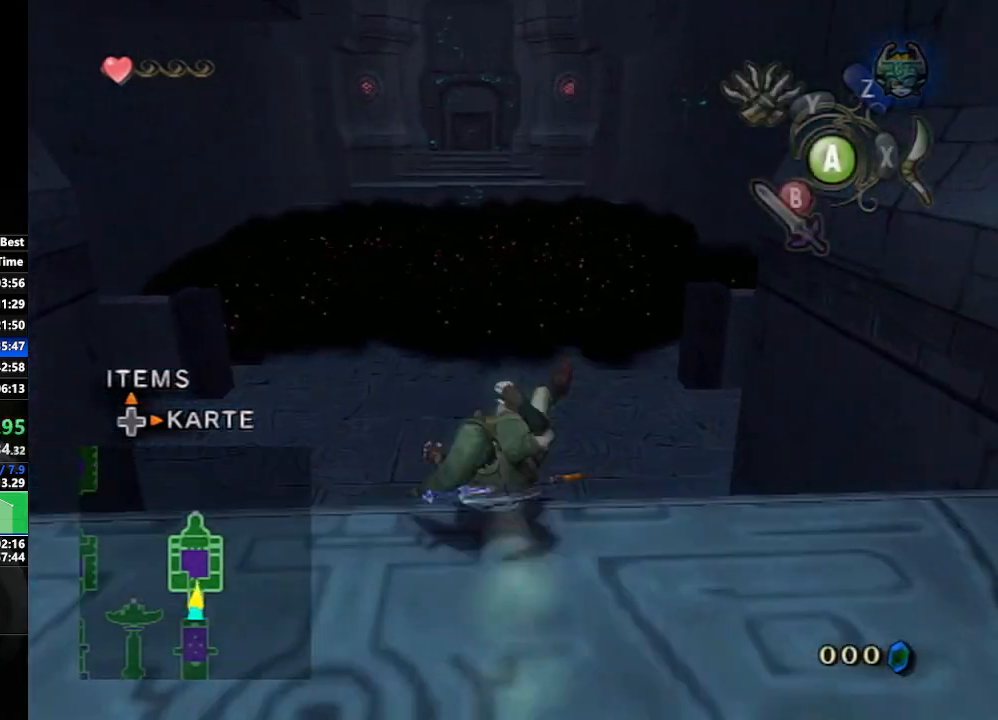
{"buttons": [], "left_stick": "center", "right_stick": "center", "events": [[83, "A", "up"], [433, "left_stick", "center"]]}
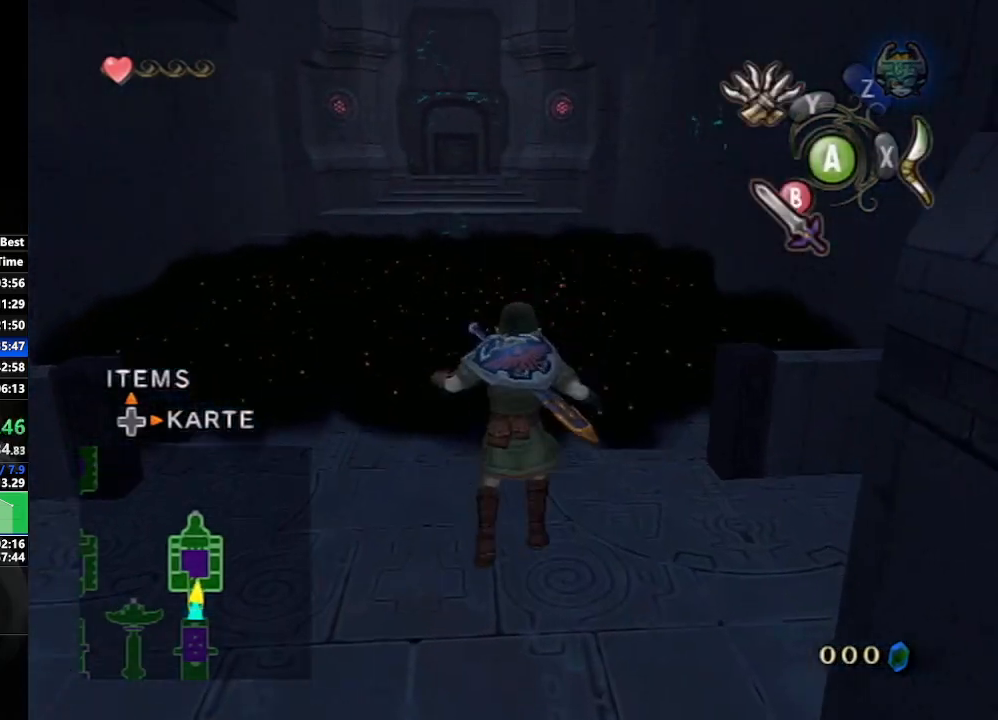
{"buttons": [], "left_stick": "up", "right_stick": "center", "events": [[100, "left_stick", "up"]]}
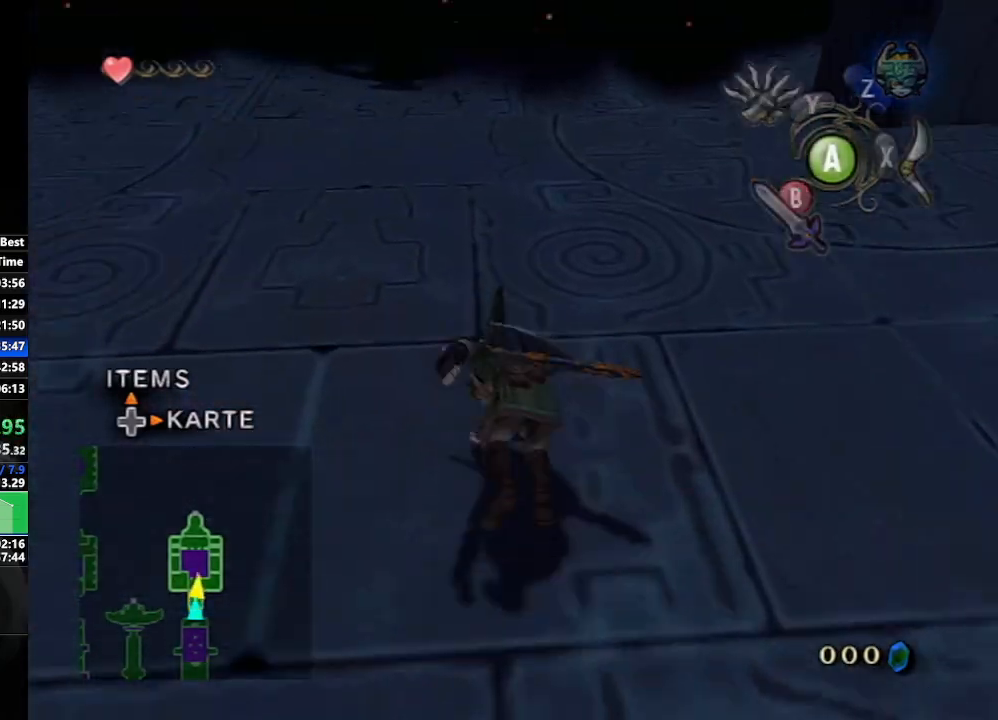
{"buttons": [], "left_stick": "up", "right_stick": "center", "events": [[200, "X", "down"], [283, "X", "up"], [350, "X", "down"], [433, "X", "up"]]}
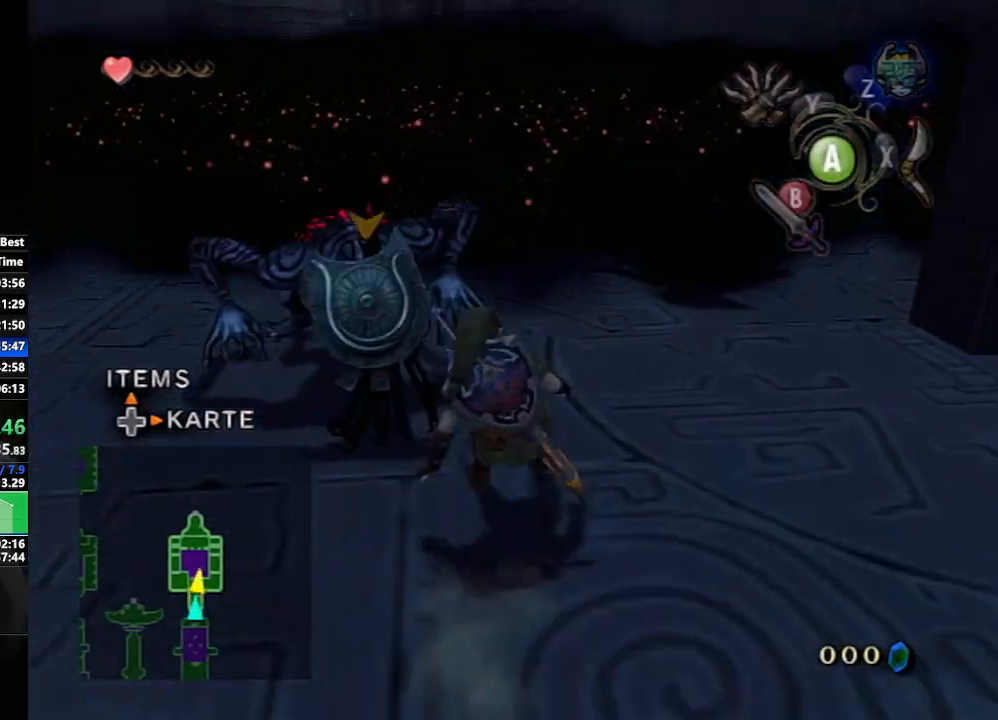
{"buttons": [], "left_stick": "up-left", "right_stick": "center", "events": [[17, "X", "down"], [67, "X", "up"], [83, "left_stick", "up-left"], [150, "X", "down"], [217, "X", "up"], [217, "left_stick", "up-right"], [283, "X", "down"], [367, "X", "up"], [450, "left_stick", "up-left"]]}
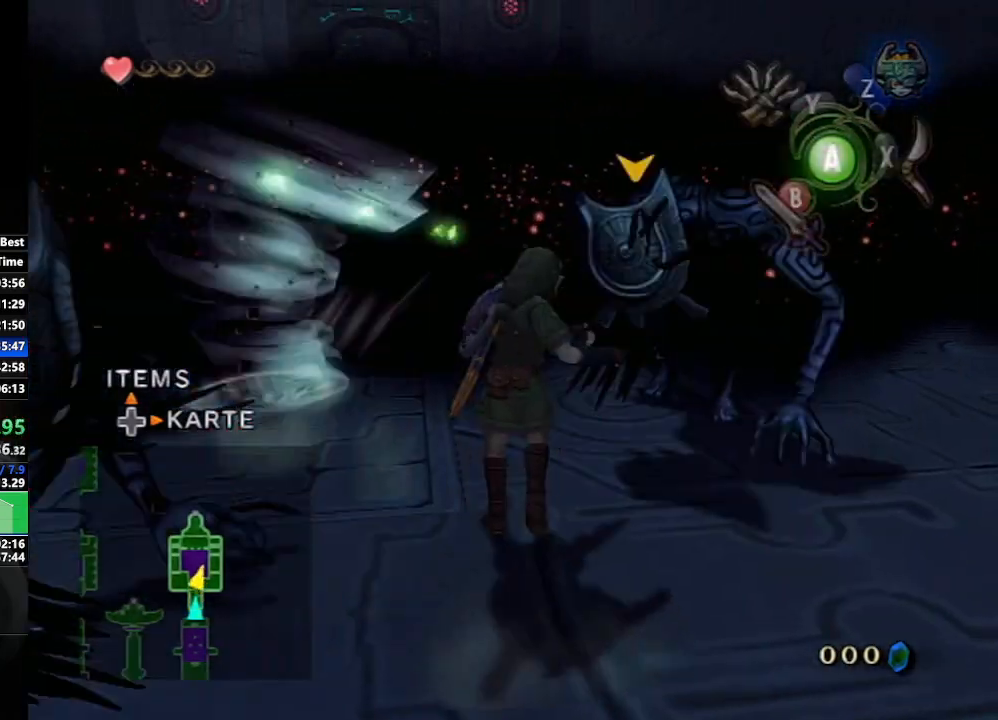
{"buttons": [], "left_stick": "up", "right_stick": "center", "events": [[83, "A", "down"], [117, "left_stick", "up"], [167, "A", "up"], [250, "A", "down"], [317, "A", "up"], [400, "A", "down"], [467, "A", "up"]]}
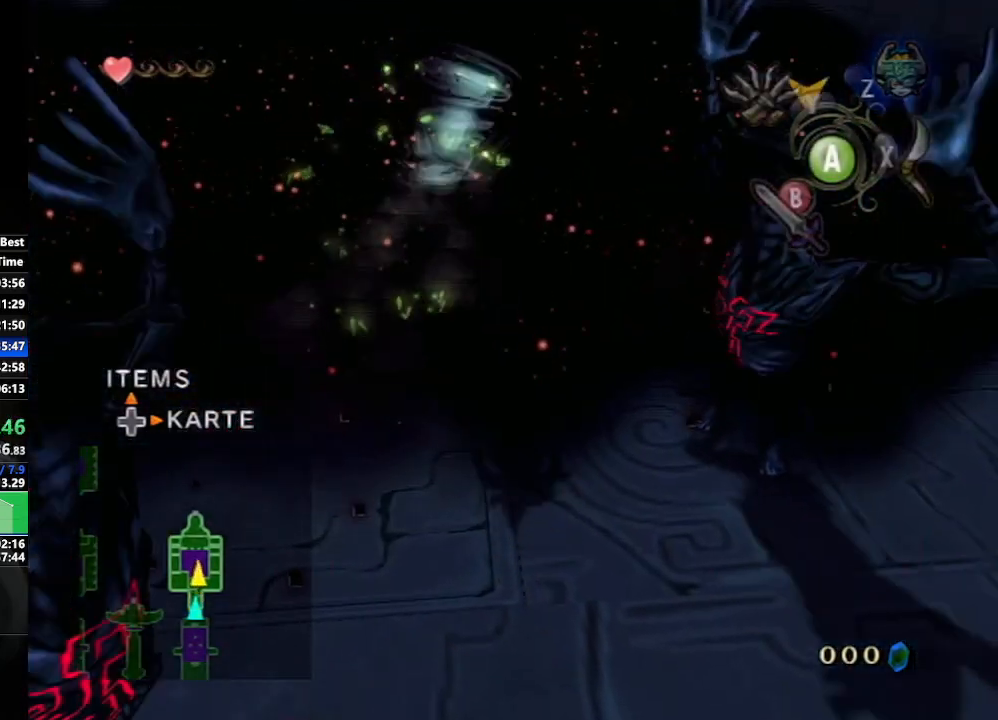
{"buttons": [], "left_stick": "up", "right_stick": "center", "events": [[50, "A", "down"], [133, "A", "up"]]}
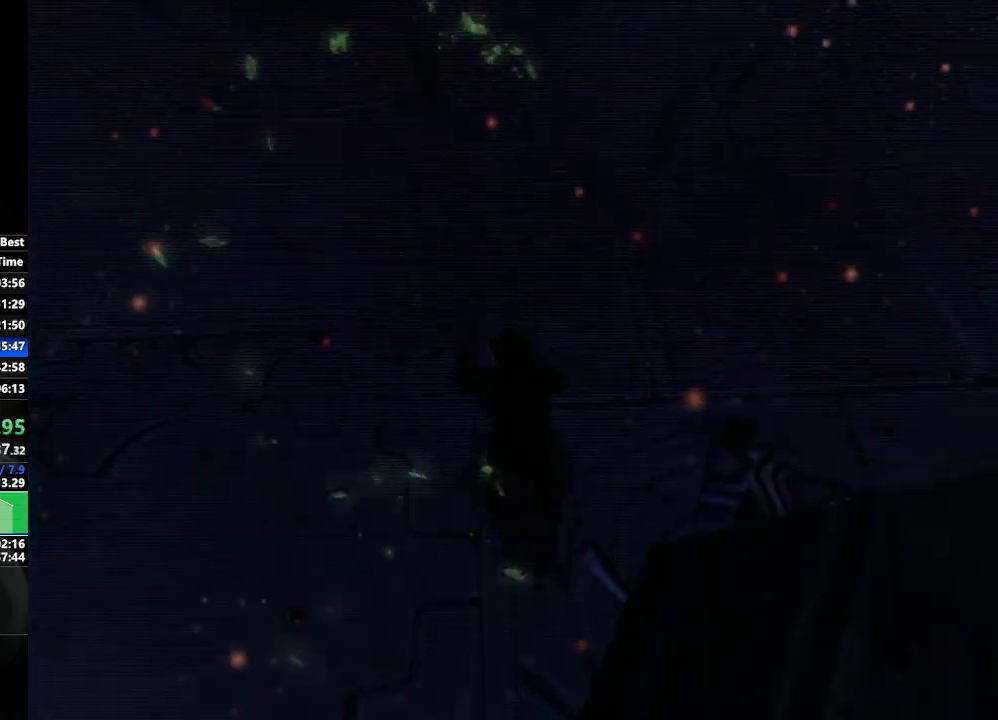
{"buttons": [], "left_stick": "center", "right_stick": "center", "events": [[183, "left_stick", "center"]]}
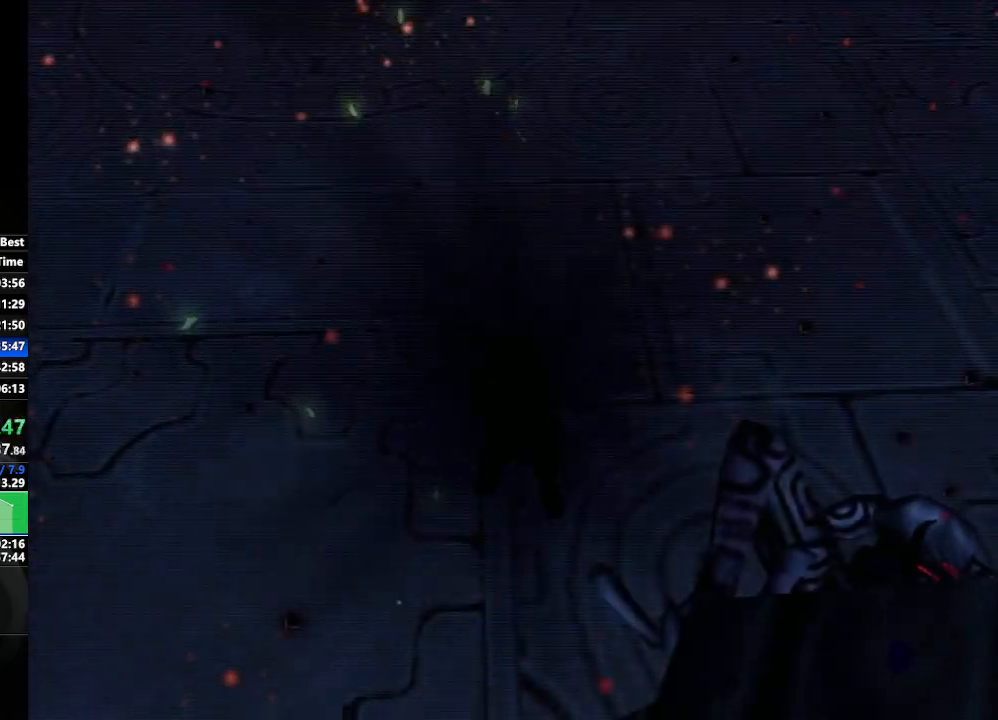
{"buttons": [], "left_stick": "up", "right_stick": "center", "events": [[117, "right_stick", "right"], [183, "left_stick", "up"], [350, "right_stick", "center"]]}
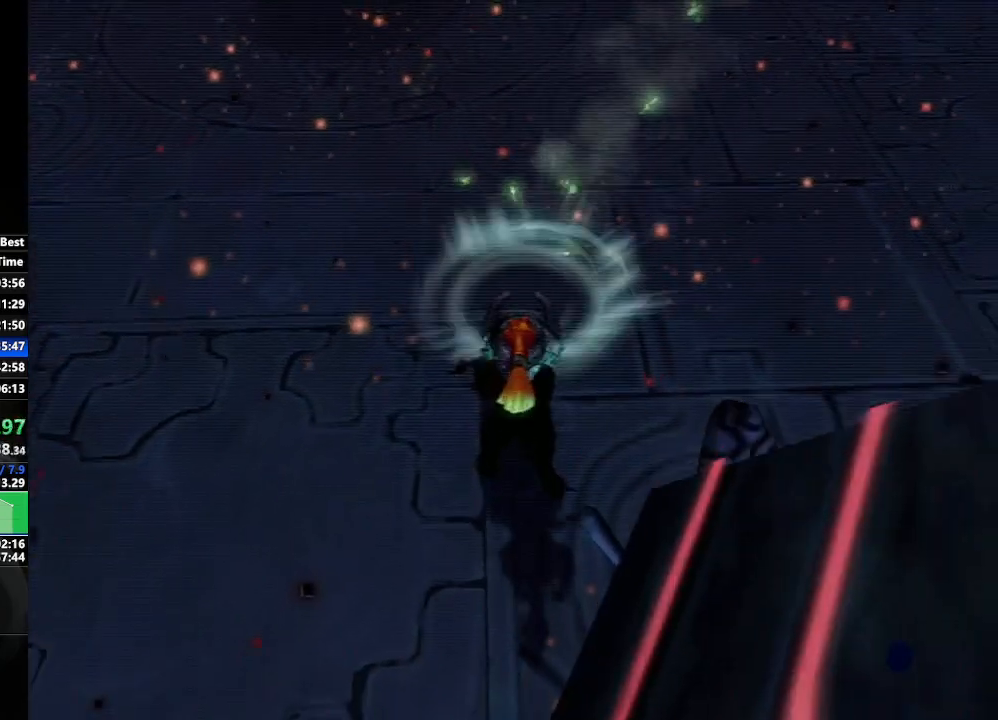
{"buttons": [], "left_stick": "up", "right_stick": "center", "events": []}
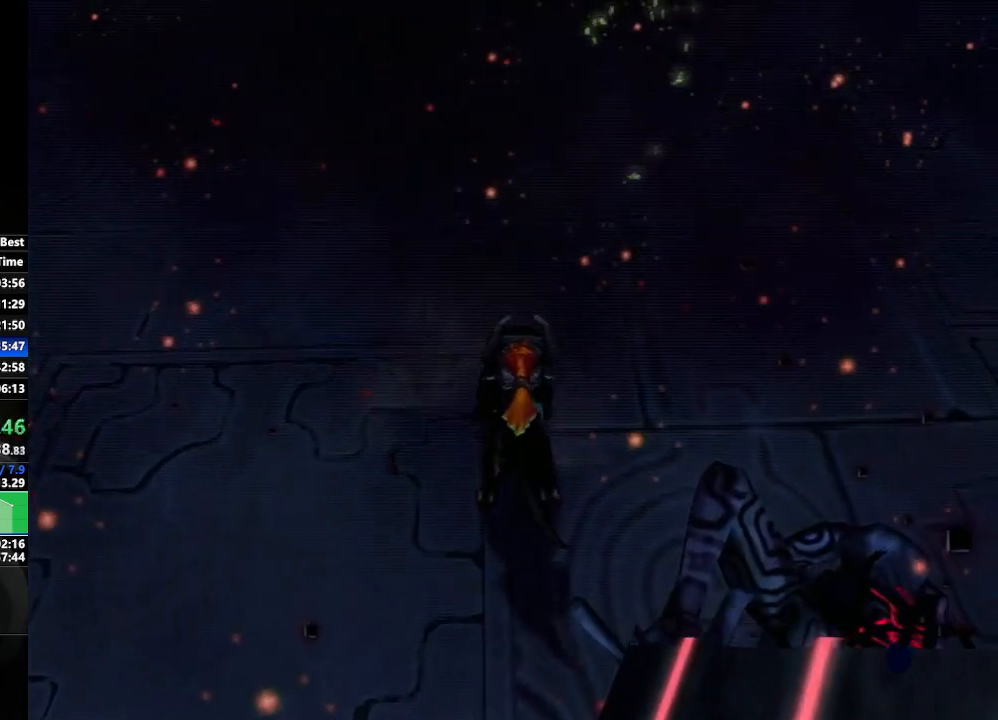
{"buttons": [], "left_stick": "up", "right_stick": "center", "events": []}
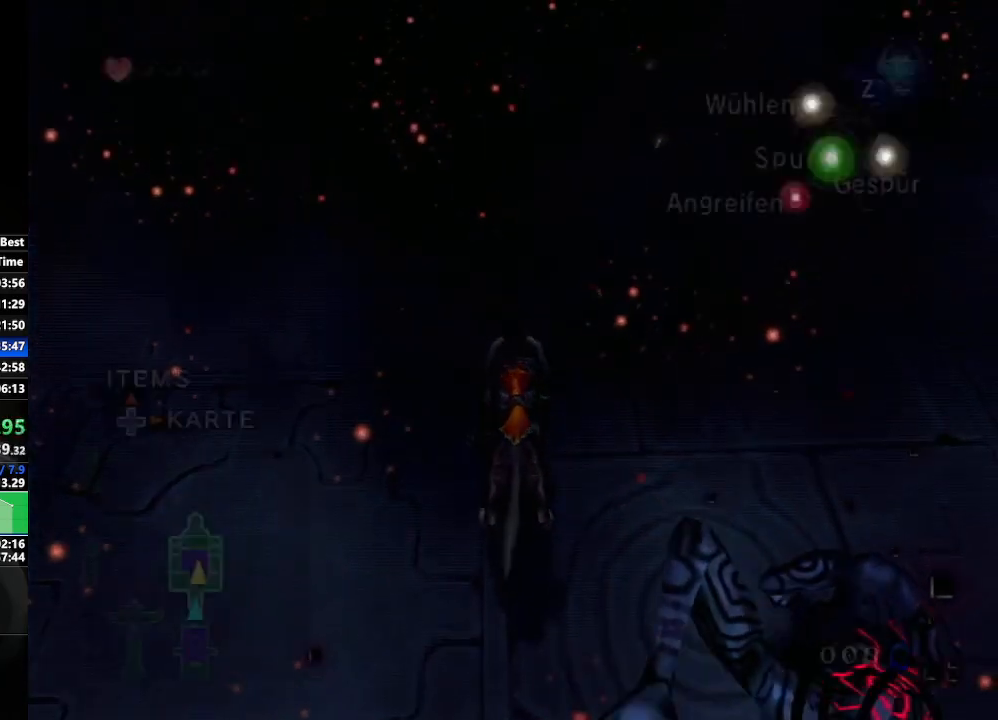
{"buttons": [], "left_stick": "up", "right_stick": "center", "events": [[17, "A", "down"], [83, "A", "up"], [167, "A", "down"], [217, "A", "up"], [300, "X", "down"], [417, "X", "up"]]}
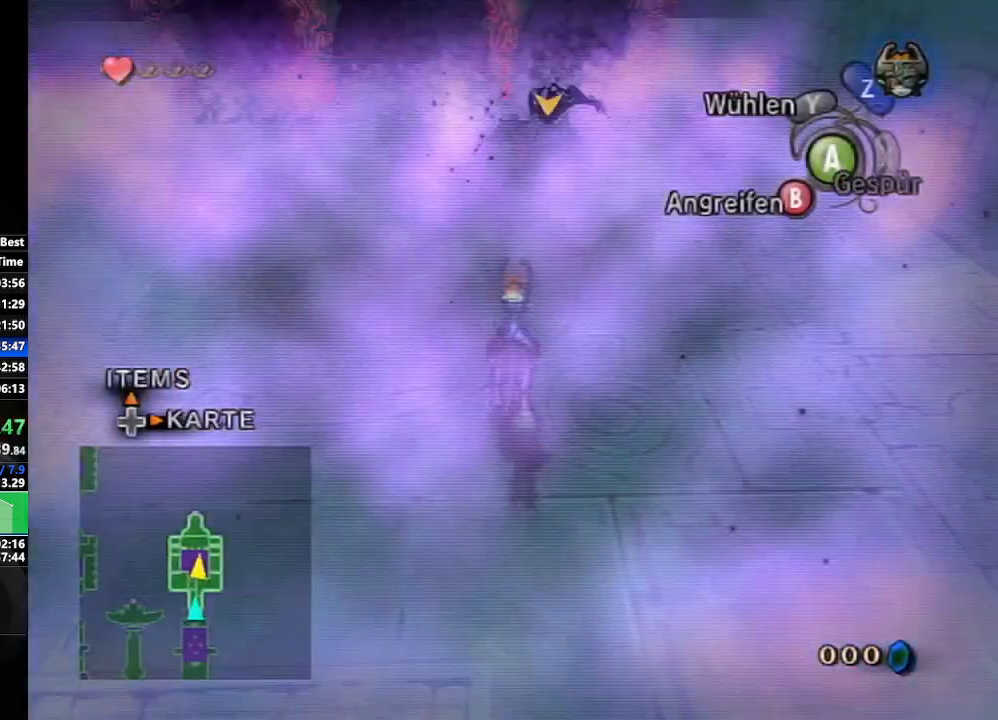
{"buttons": ["B"], "left_stick": "right", "right_stick": "center", "events": [[217, "B", "down"], [217, "left_stick", "up-right"], [467, "left_stick", "right"]]}